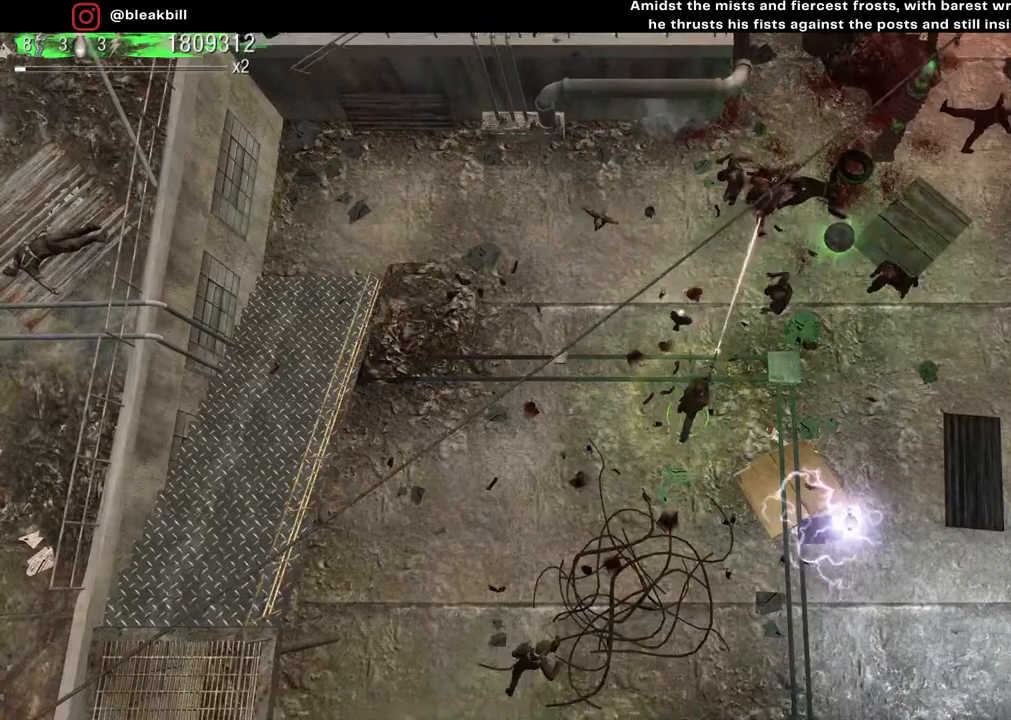
Gameplay with a controller (PlayStation layout); each line is a JSON object with the inputs held at the frame after it. "events" lists button and stick changes between this image and that frame as [ms after this image, input, new state], when the widget could be followed in between.
{"buttons": [], "left_stick": "up-left", "right_stick": "up-right", "events": [[17, "right_stick", "up"], [117, "left_stick", "center"], [217, "right_stick", "up-right"], [267, "left_stick", "up-left"]]}
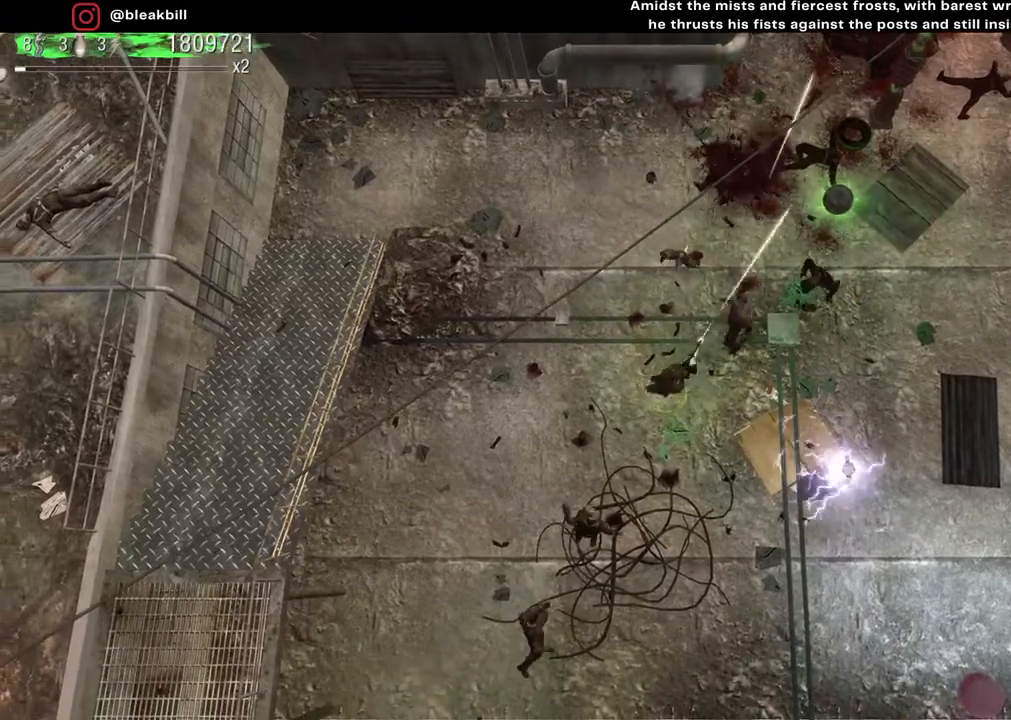
{"buttons": [], "left_stick": "up-left", "right_stick": "down-right", "events": [[233, "right_stick", "right"], [383, "right_stick", "down-right"]]}
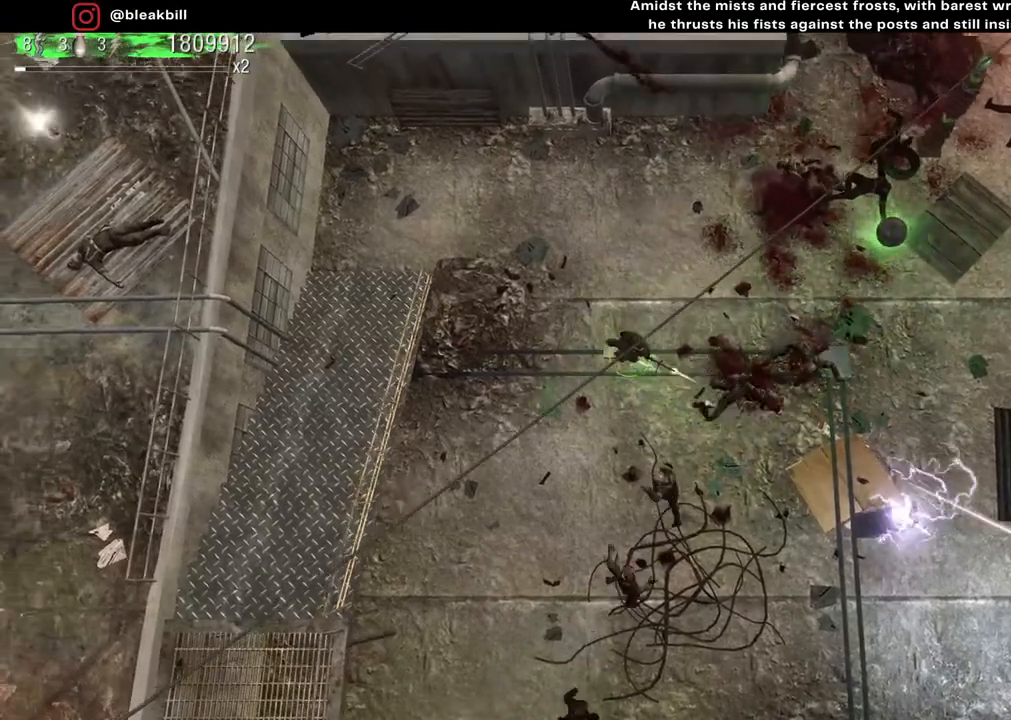
{"buttons": [], "left_stick": "up-left", "right_stick": "down-right", "events": [[117, "left_stick", "up"], [333, "left_stick", "up-left"]]}
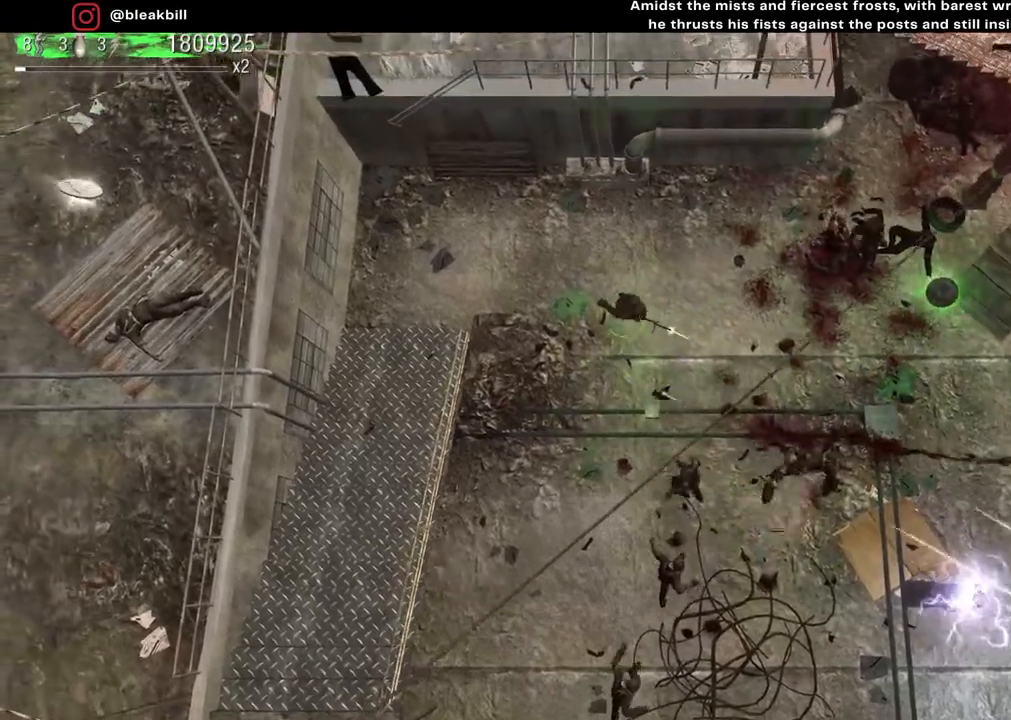
{"buttons": [], "left_stick": "center", "right_stick": "down-right", "events": [[383, "left_stick", "center"]]}
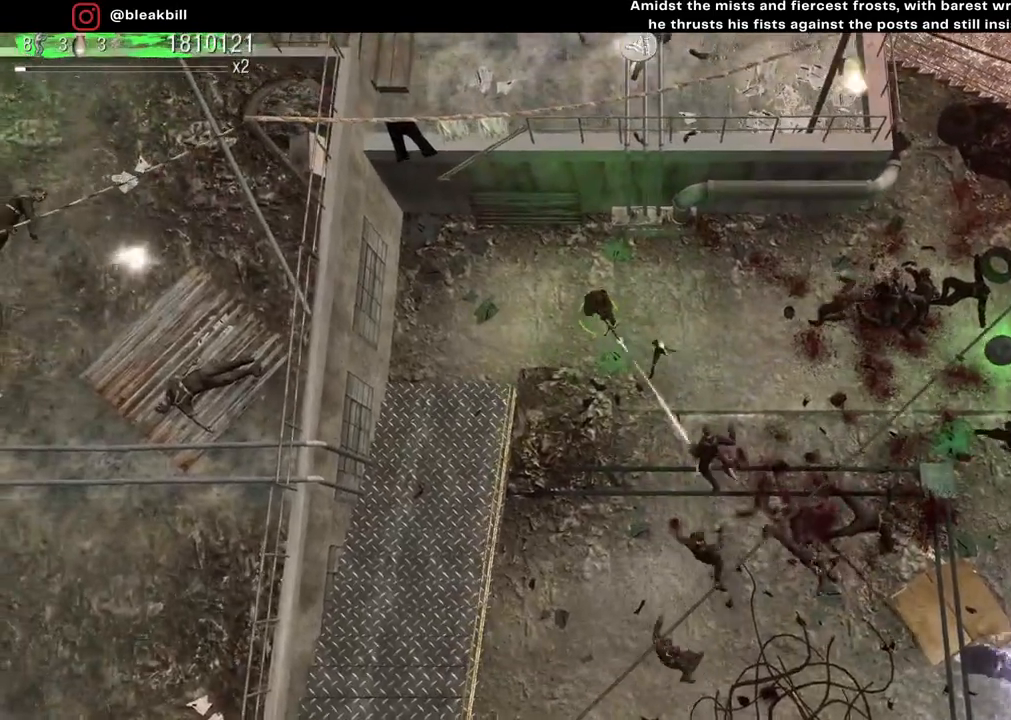
{"buttons": [], "left_stick": "left", "right_stick": "down-right", "events": [[117, "left_stick", "left"], [317, "left_stick", "center"], [450, "left_stick", "left"]]}
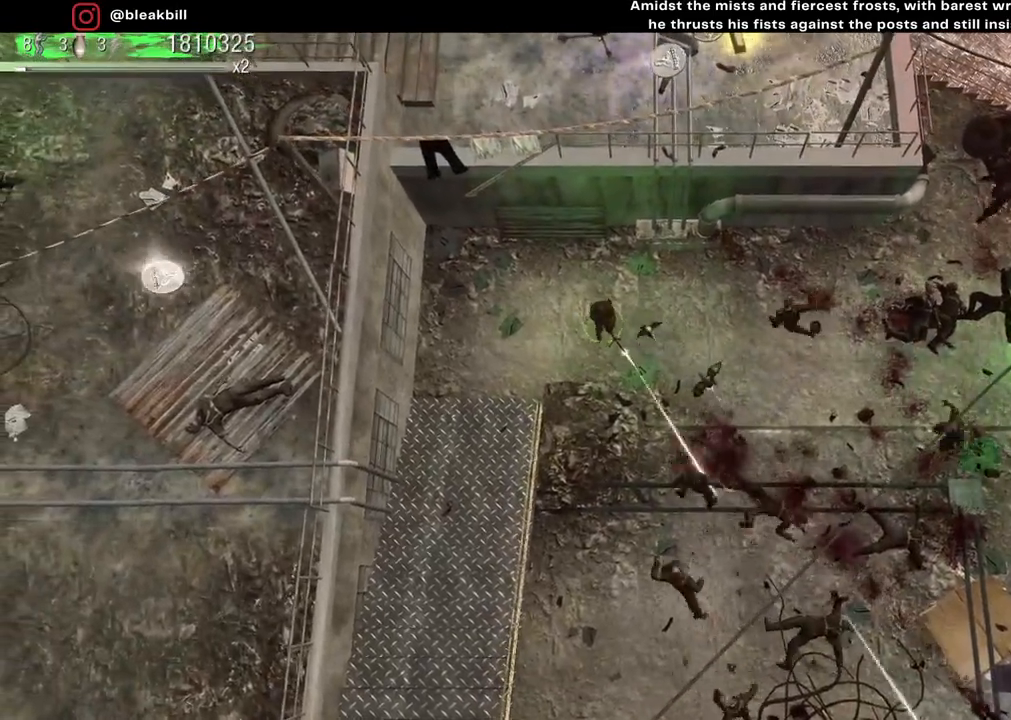
{"buttons": [], "left_stick": "left", "right_stick": "down-right", "events": []}
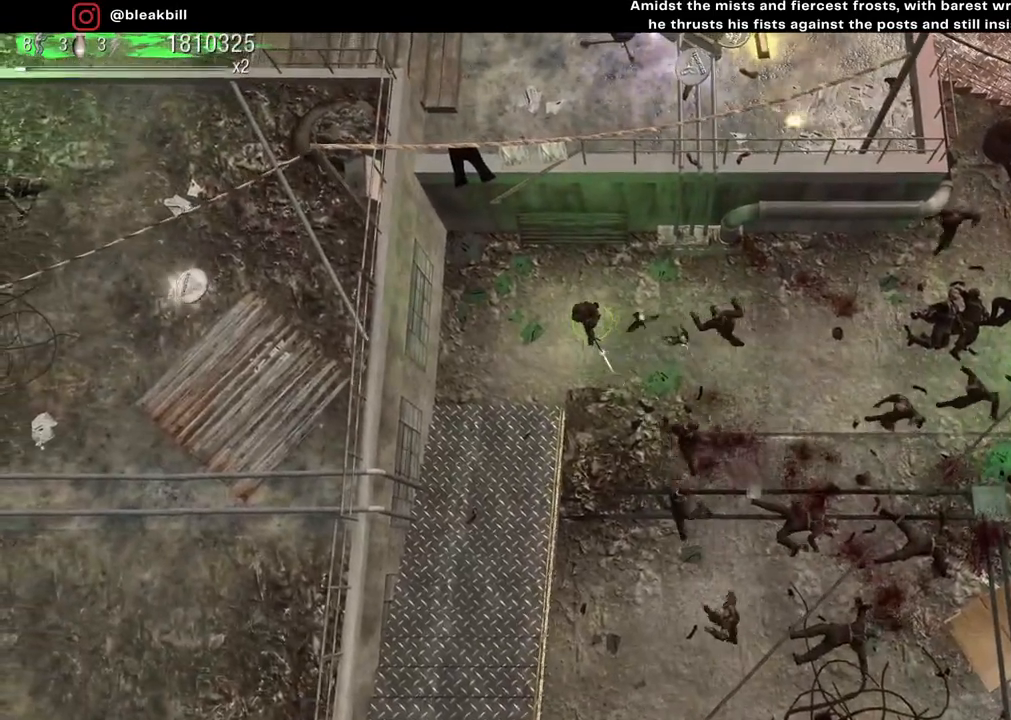
{"buttons": [], "left_stick": "down-left", "right_stick": "right", "events": [[383, "right_stick", "right"], [417, "left_stick", "down-left"]]}
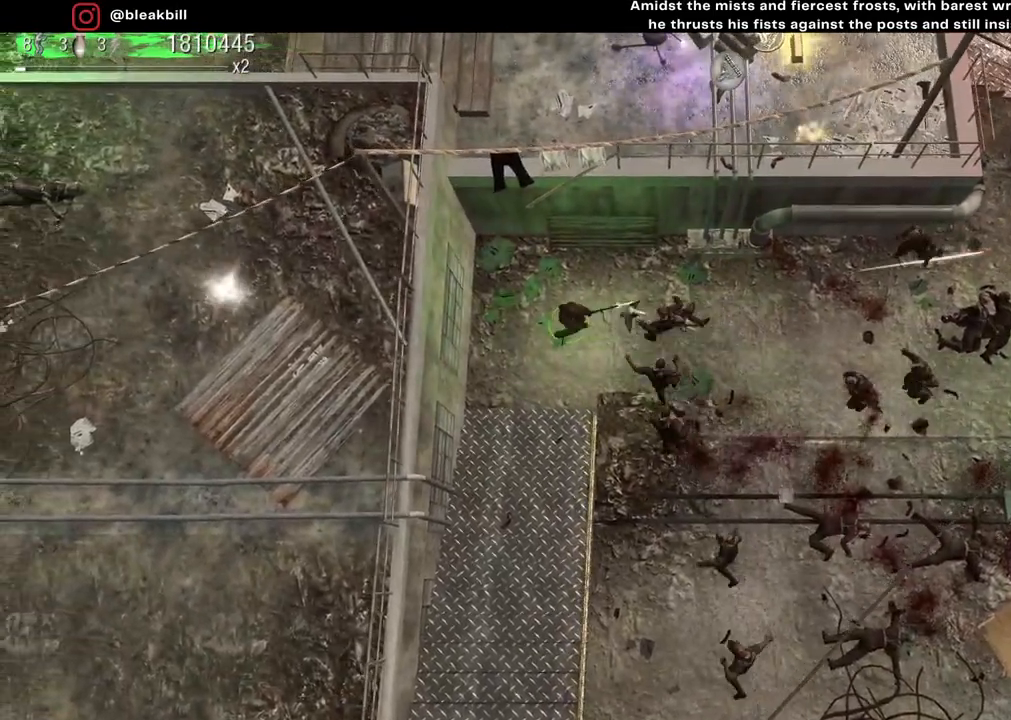
{"buttons": [], "left_stick": "down-left", "right_stick": "up-right", "events": [[300, "right_stick", "up-right"], [417, "left_stick", "center"], [483, "left_stick", "down-left"]]}
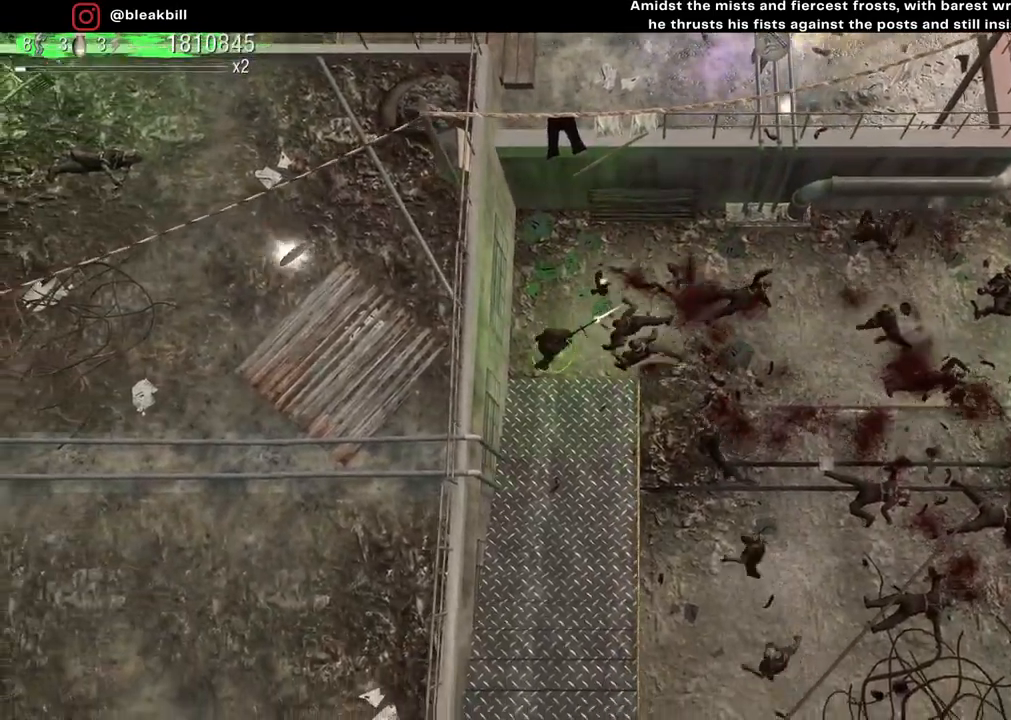
{"buttons": [], "left_stick": "down", "right_stick": "up-right", "events": [[417, "left_stick", "down"]]}
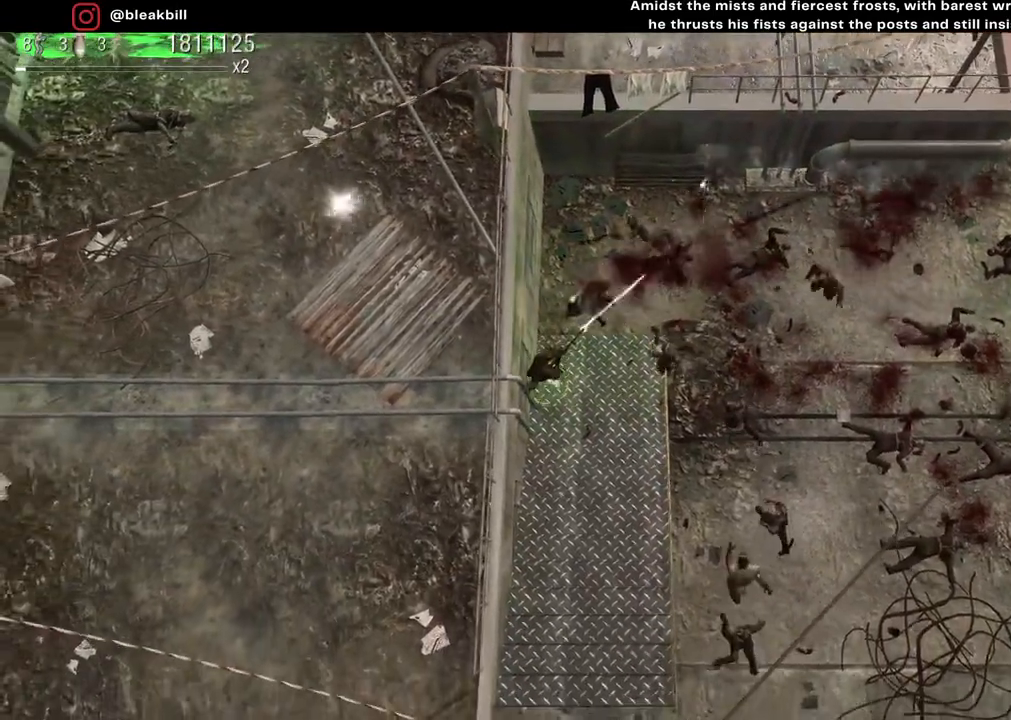
{"buttons": [], "left_stick": "down", "right_stick": "up-right", "events": []}
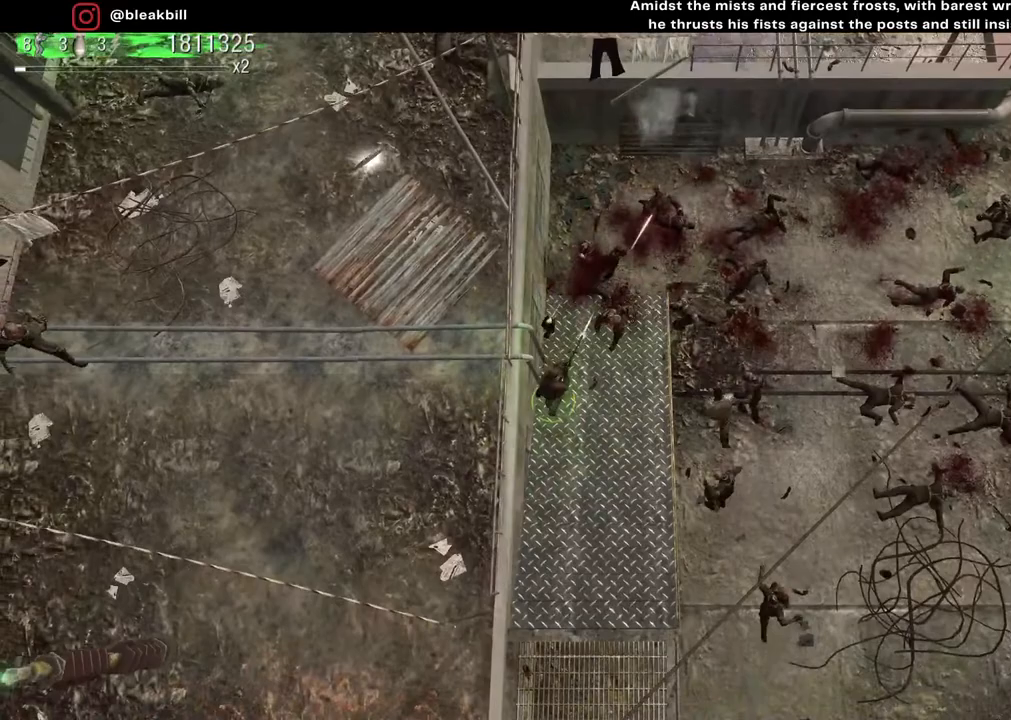
{"buttons": [], "left_stick": "down", "right_stick": "up", "events": [[200, "right_stick", "up"]]}
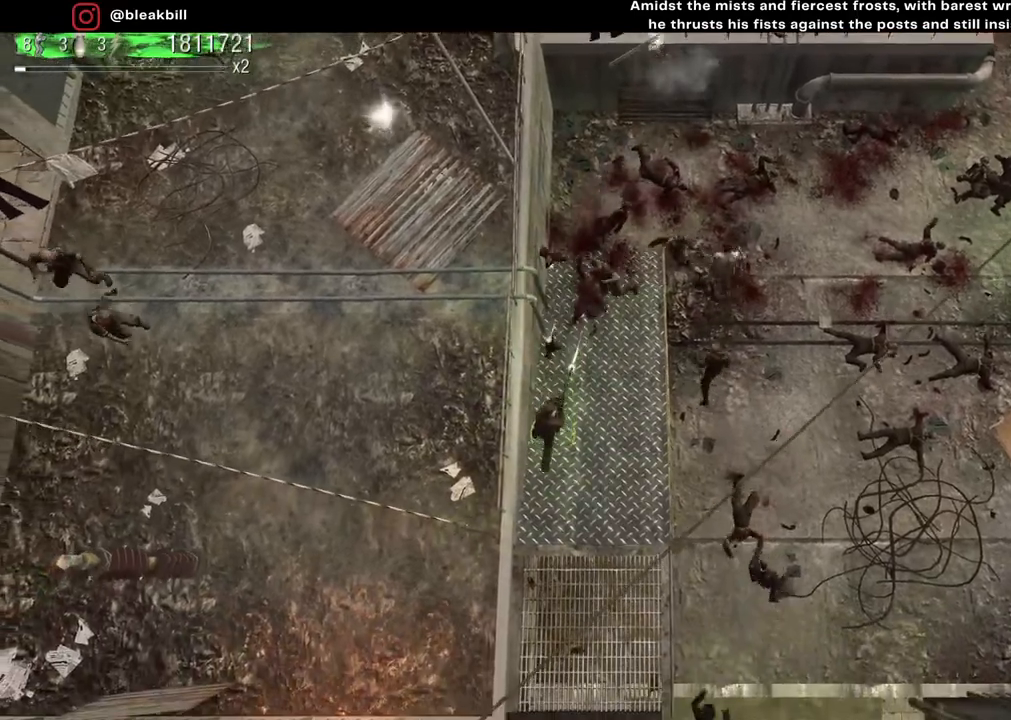
{"buttons": [], "left_stick": "down-left", "right_stick": "up", "events": [[333, "left_stick", "down-left"]]}
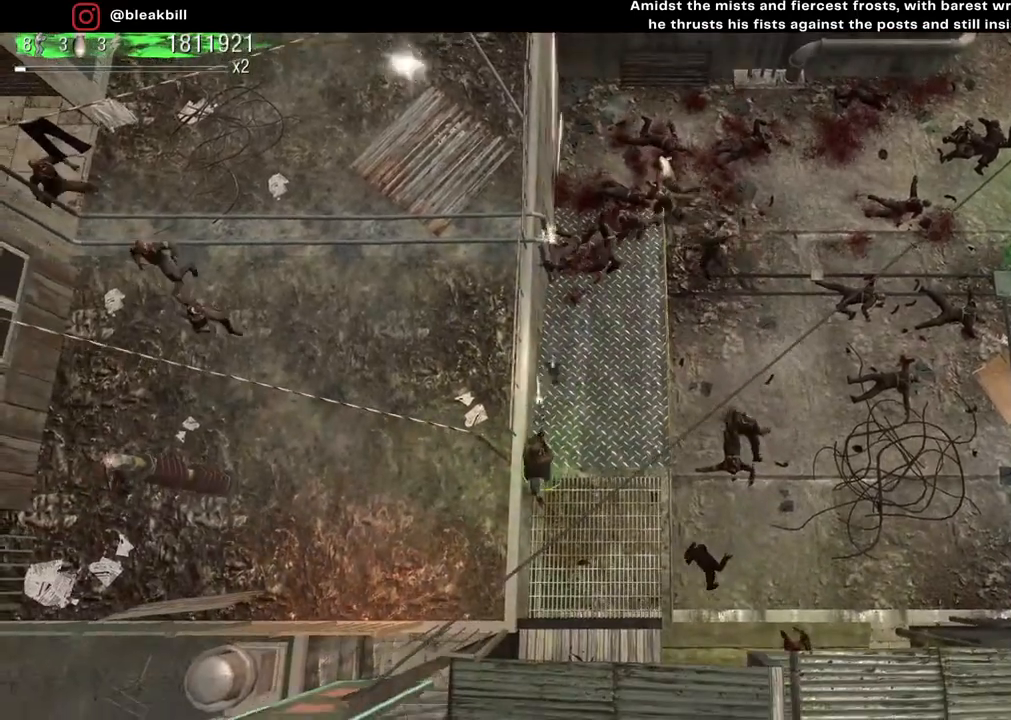
{"buttons": [], "left_stick": "up-left", "right_stick": "up-left", "events": [[117, "right_stick", "up-left"], [233, "left_stick", "up-left"]]}
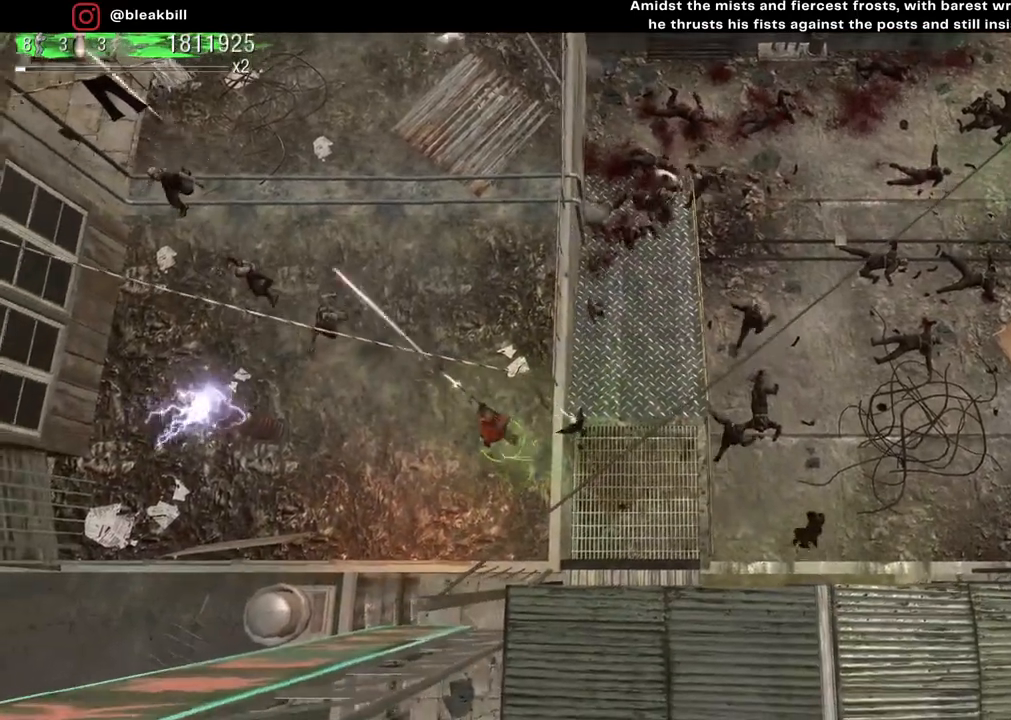
{"buttons": [], "left_stick": "up", "right_stick": "left", "events": [[133, "left_stick", "up"], [417, "right_stick", "left"]]}
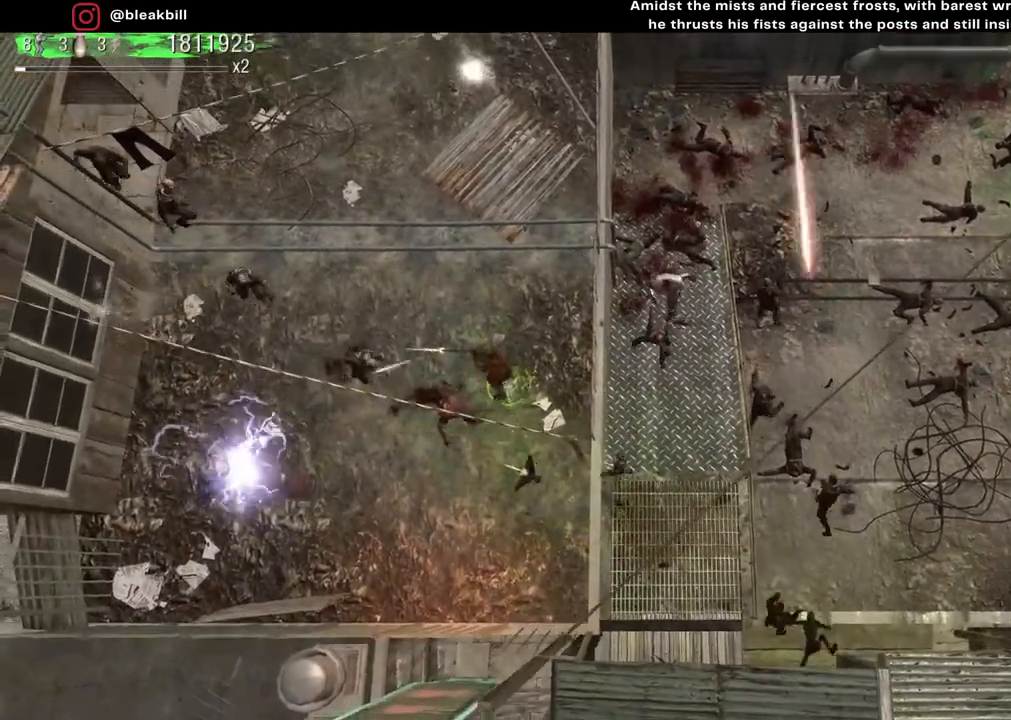
{"buttons": [], "left_stick": "up", "right_stick": "down-left", "events": [[183, "right_stick", "down-left"]]}
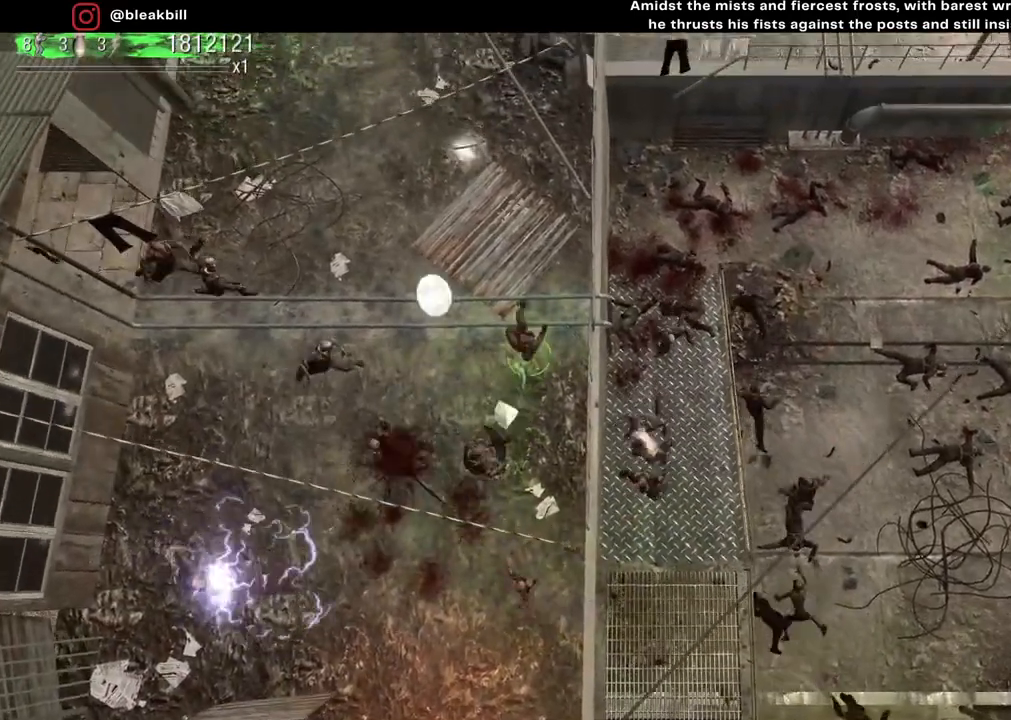
{"buttons": [], "left_stick": "up", "right_stick": "down-left", "events": []}
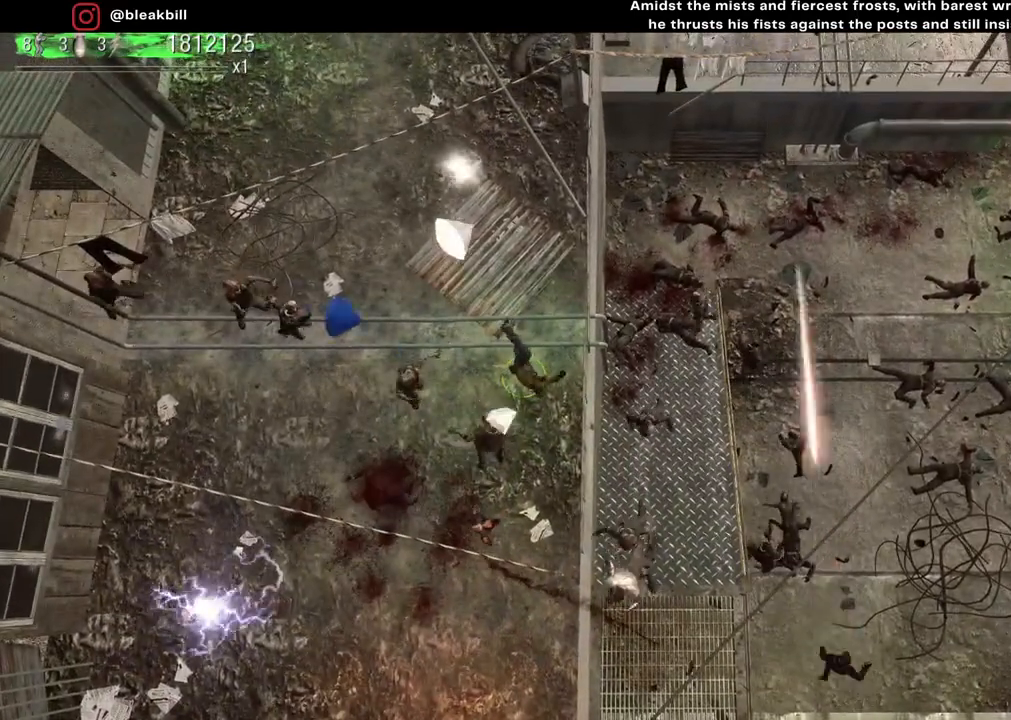
{"buttons": [], "left_stick": "center", "right_stick": "center", "events": [[100, "left_stick", "center"], [100, "right_stick", "center"]]}
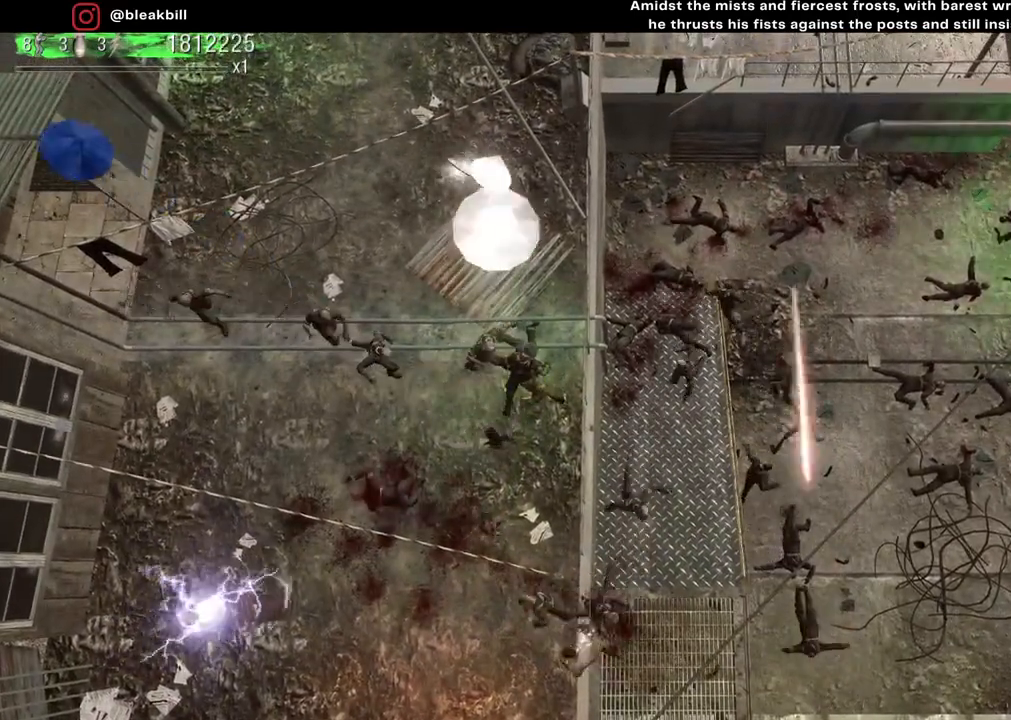
{"buttons": [], "left_stick": "center", "right_stick": "center", "events": []}
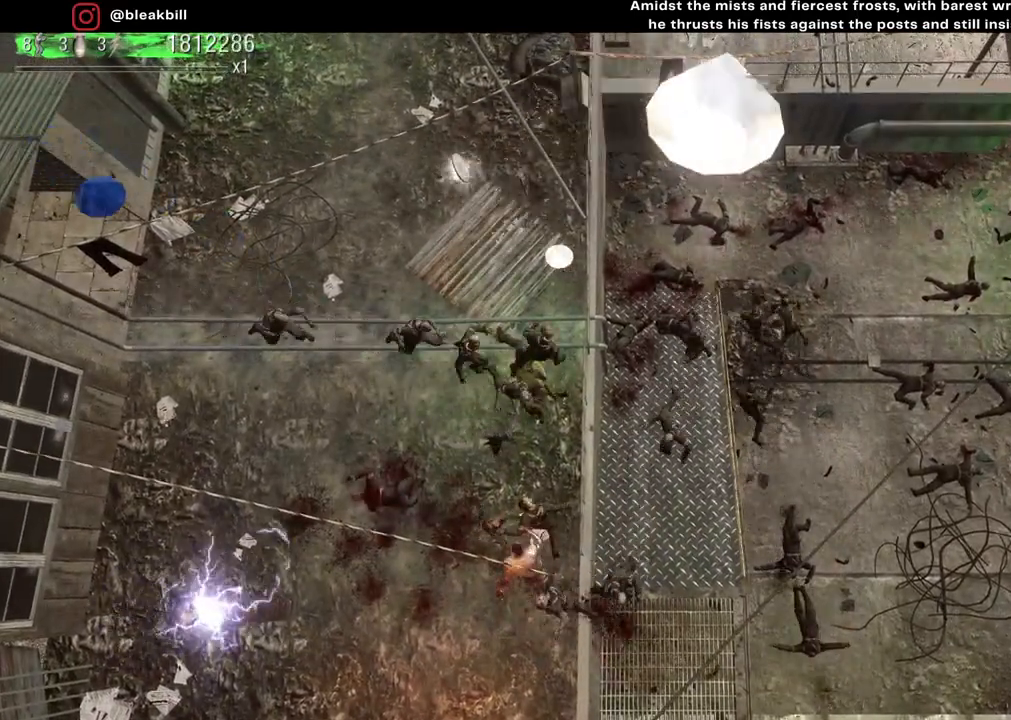
{"buttons": [], "left_stick": "center", "right_stick": "center", "events": []}
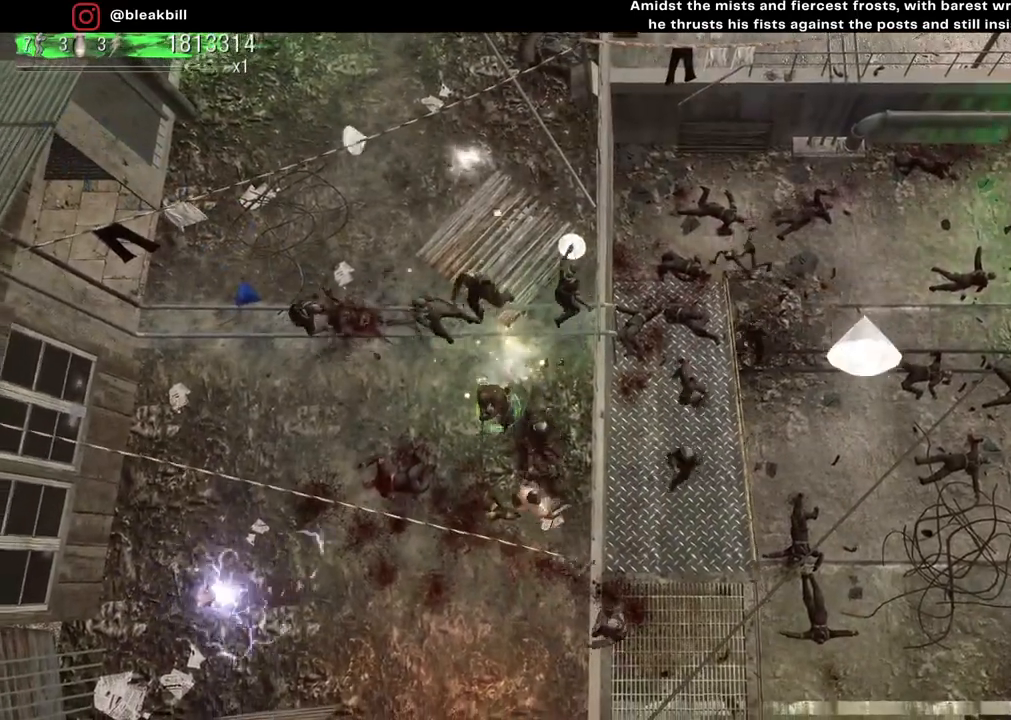
{"buttons": [], "left_stick": "up", "right_stick": "center", "events": [[317, "left_stick", "up-left"], [400, "left_stick", "up"]]}
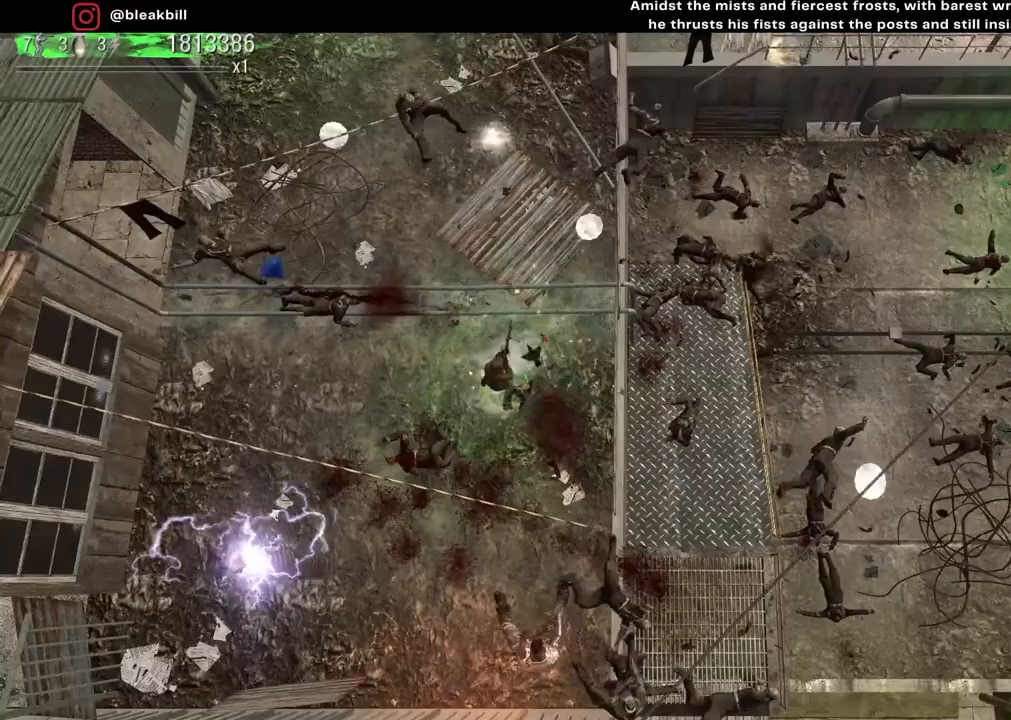
{"buttons": [], "left_stick": "up", "right_stick": "center", "events": []}
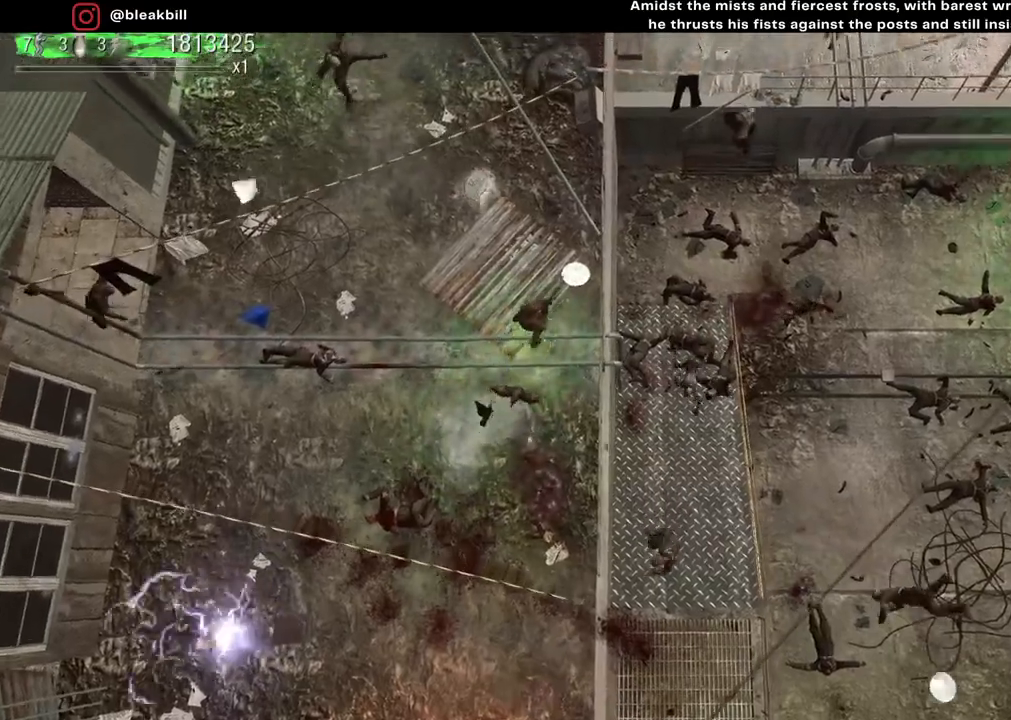
{"buttons": [], "left_stick": "up-left", "right_stick": "center", "events": [[183, "left_stick", "up-left"]]}
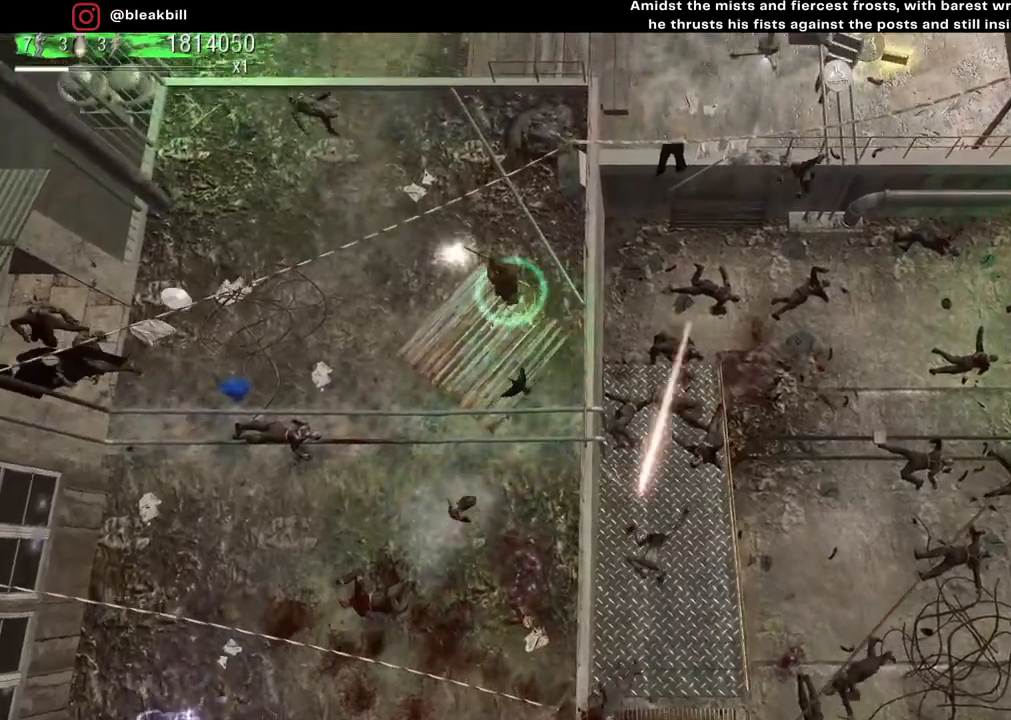
{"buttons": [], "left_stick": "left", "right_stick": "center", "events": [[67, "left_stick", "left"], [200, "left_stick", "down-left"], [433, "left_stick", "left"]]}
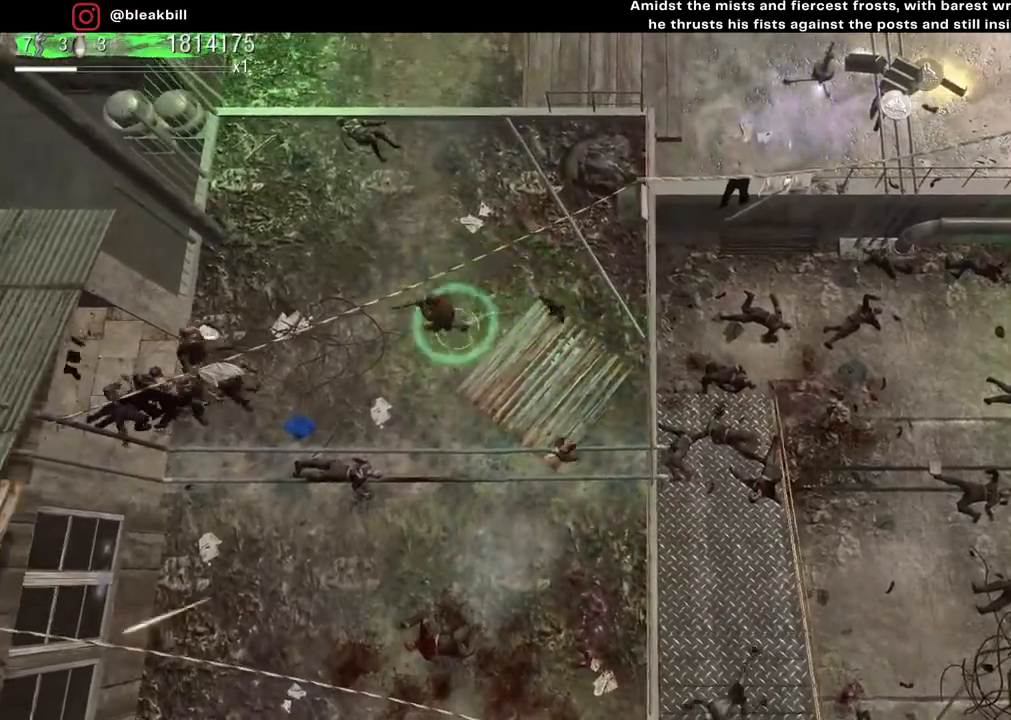
{"buttons": [], "left_stick": "left", "right_stick": "center", "events": []}
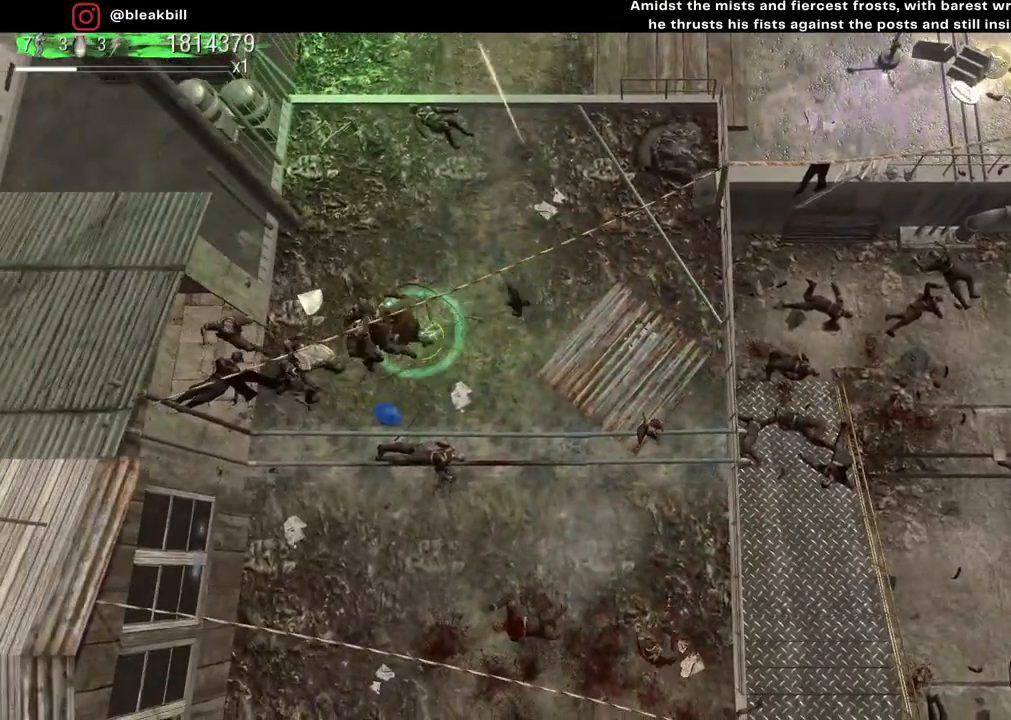
{"buttons": [], "left_stick": "down", "right_stick": "center", "events": [[483, "left_stick", "down"]]}
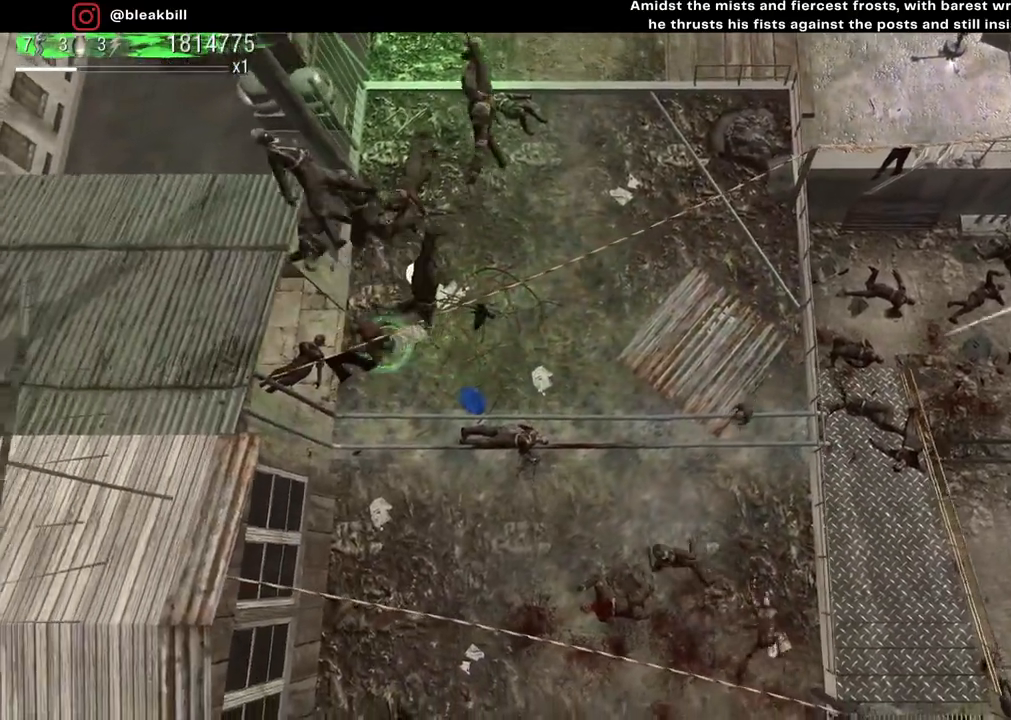
{"buttons": [], "left_stick": "up-right", "right_stick": "center", "events": [[50, "left_stick", "down-right"], [317, "left_stick", "up-right"]]}
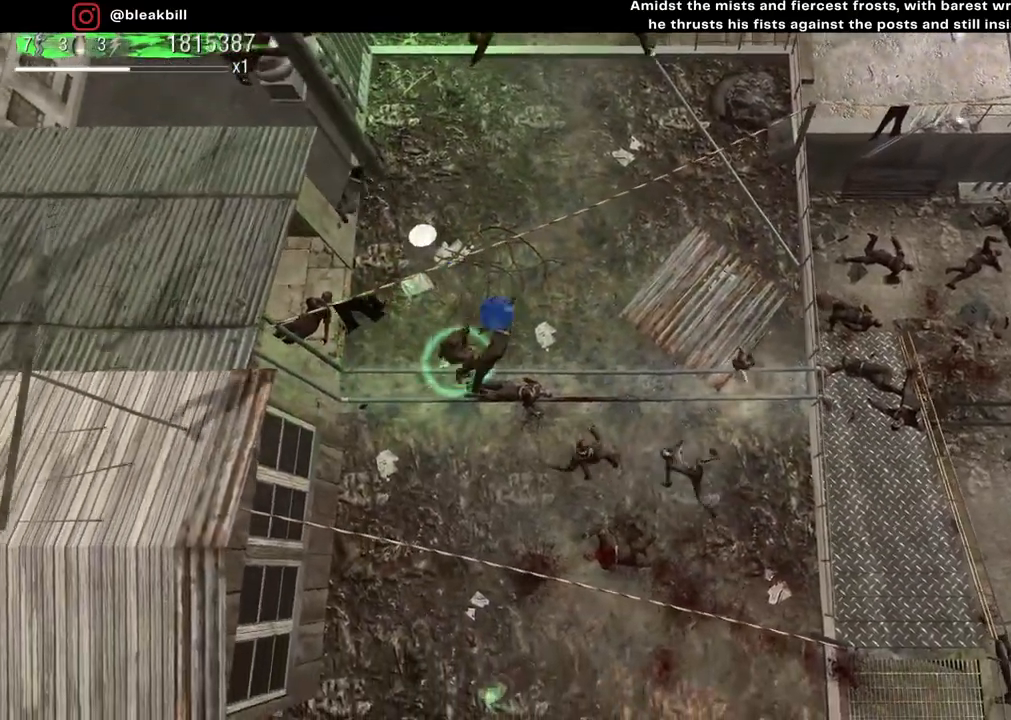
{"buttons": [], "left_stick": "up-left", "right_stick": "down", "events": [[50, "left_stick", "up-left"], [133, "right_stick", "down"]]}
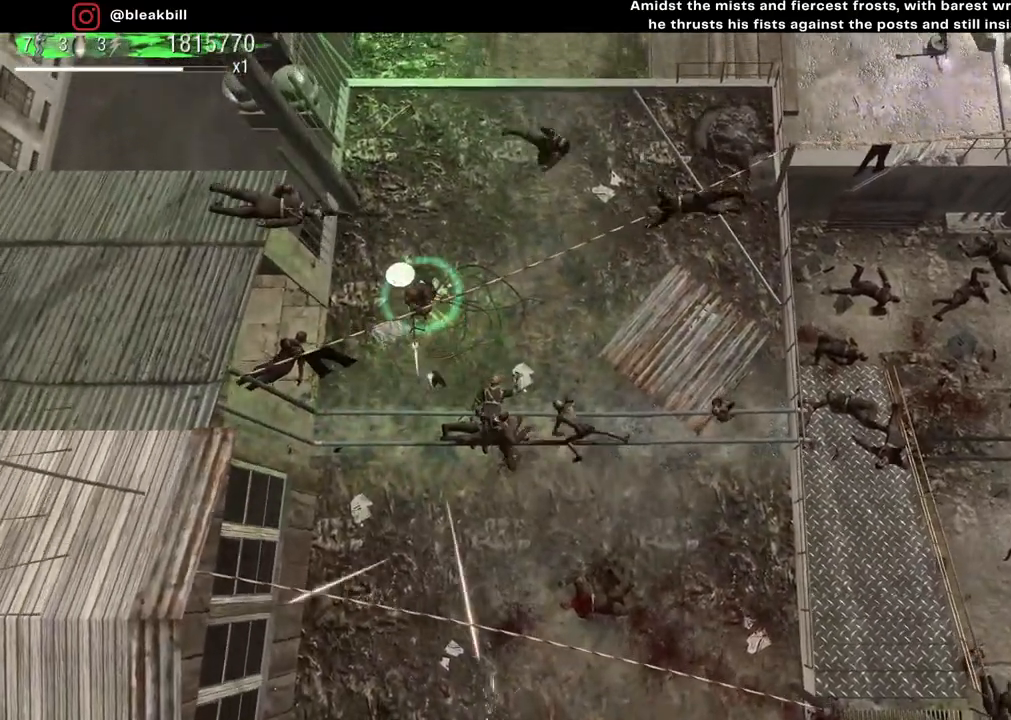
{"buttons": [], "left_stick": "up", "right_stick": "down", "events": [[167, "left_stick", "up"]]}
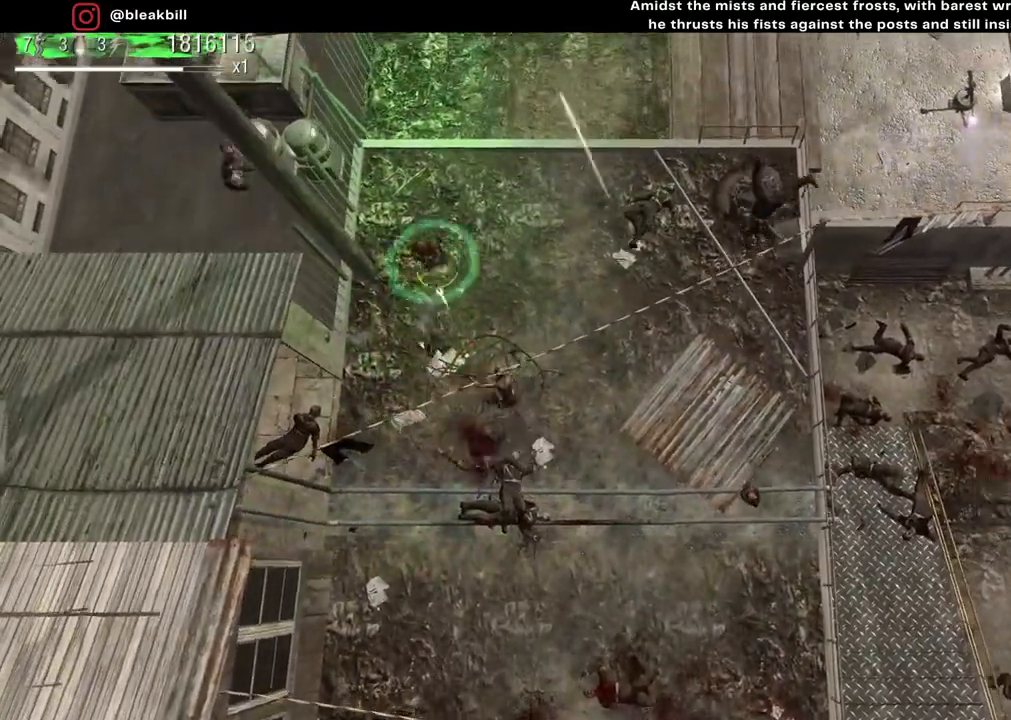
{"buttons": [], "left_stick": "up-right", "right_stick": "down", "events": [[350, "left_stick", "up-right"]]}
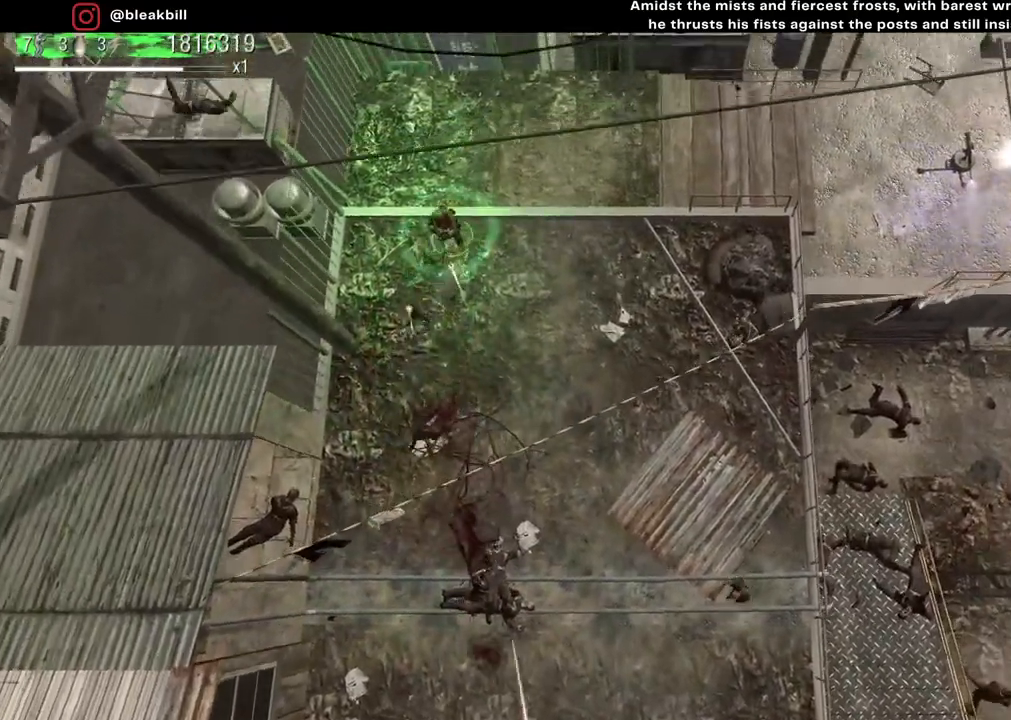
{"buttons": [], "left_stick": "up-right", "right_stick": "down", "events": []}